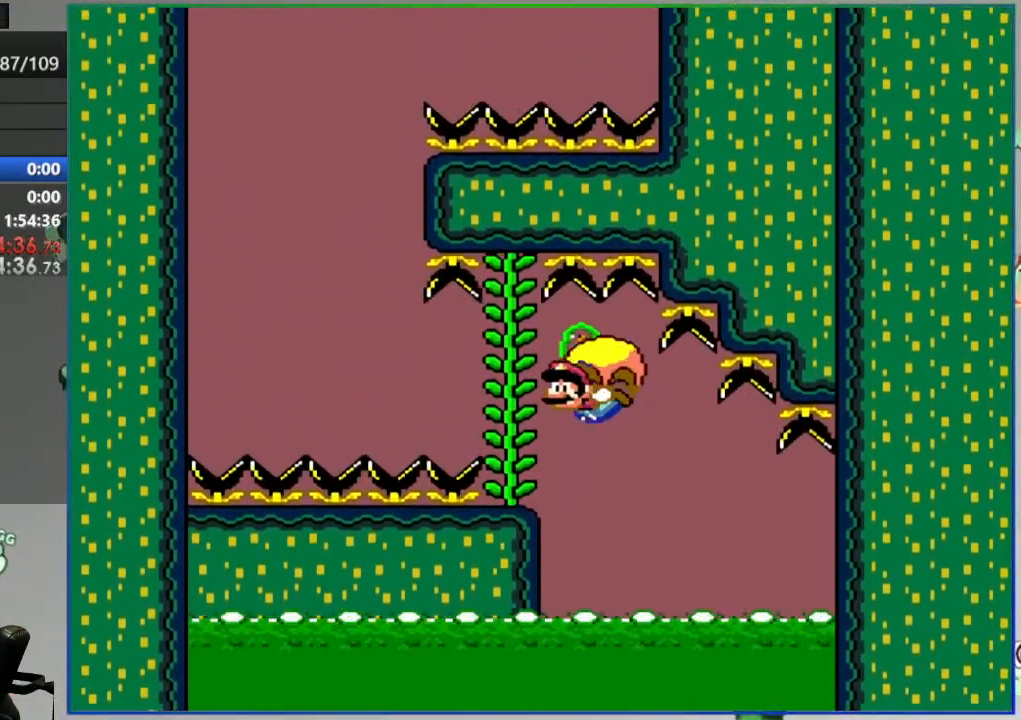
Gameplay with a controller (Nintendo layout); each line is a JSON object with the inputs held at the frame after it (dt_ms = milliseconds from this image to that frame). "events" lists button and stick changes between this image and that frame as [ms after this image, input, new state], when the widget could be followed in between. Not read: L3 R3 START.
{"dt_ms": 500, "buttons": ["B", "Y", "DPAD_RIGHT"], "events": []}
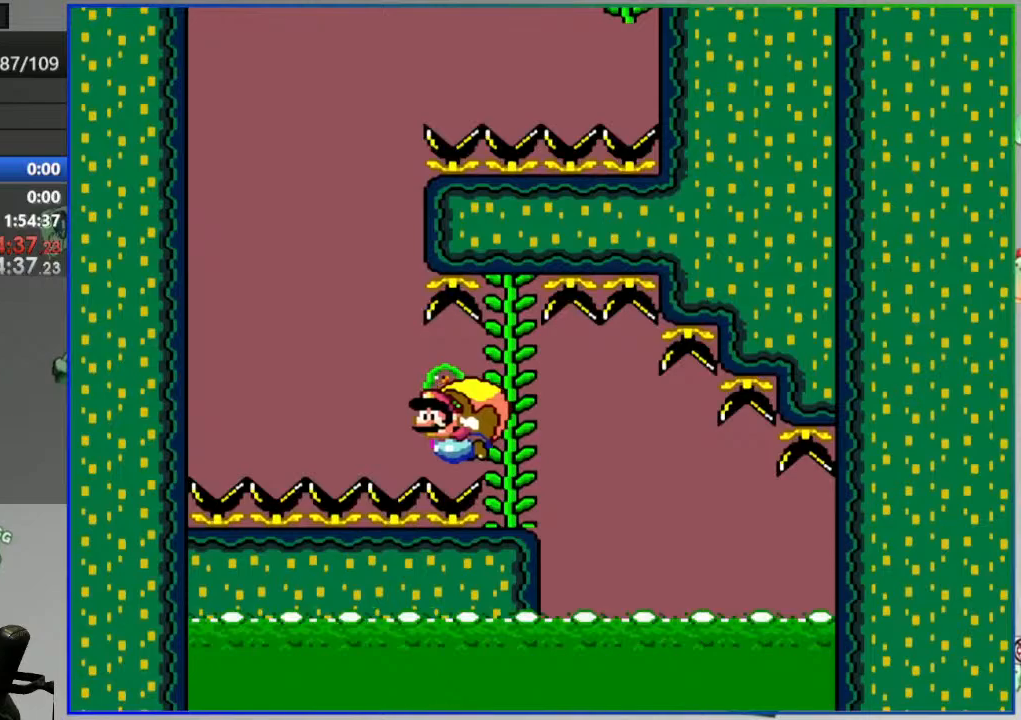
{"dt_ms": 500, "buttons": ["B", "Y", "DPAD_RIGHT"], "events": []}
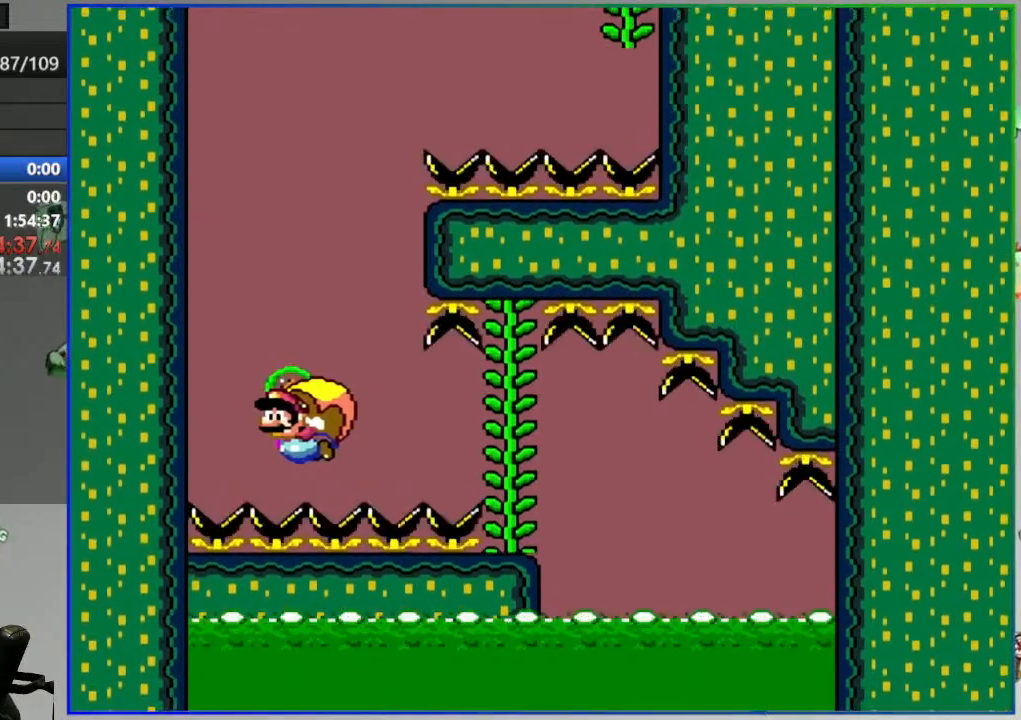
{"dt_ms": 500, "buttons": ["B", "Y", "DPAD_LEFT"], "events": [[83, "X", "down"], [183, "X", "up"], [300, "DPAD_RIGHT", "up"], [317, "DPAD_LEFT", "down"]]}
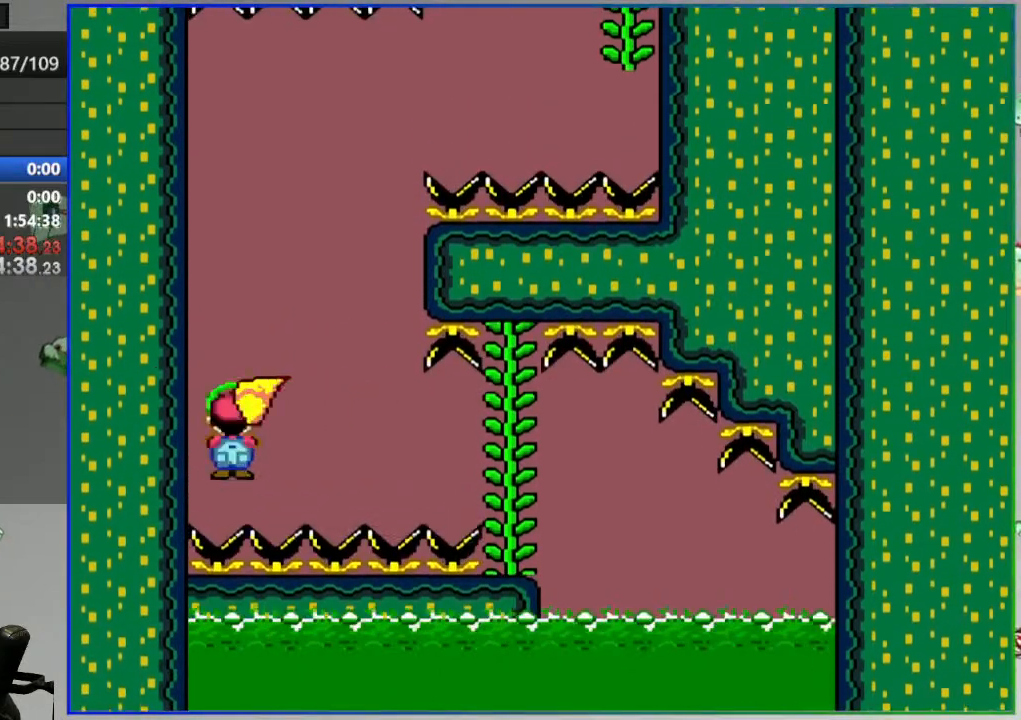
{"dt_ms": 500, "buttons": ["B", "Y", "DPAD_LEFT"], "events": [[250, "X", "down"], [333, "X", "up"]]}
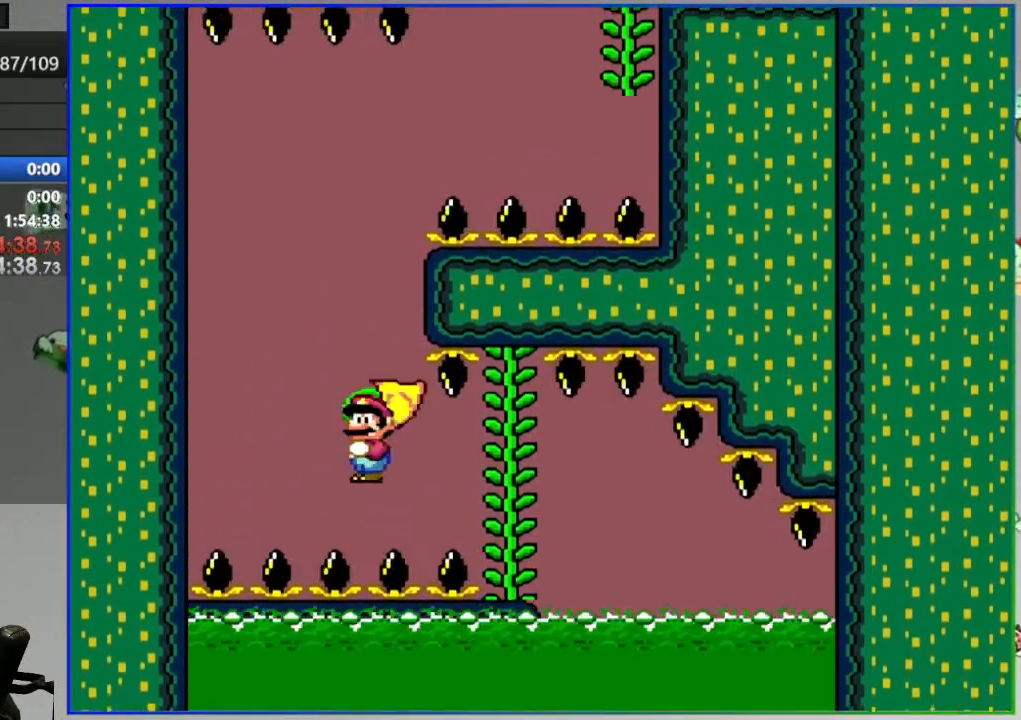
{"dt_ms": 500, "buttons": ["B", "Y", "DPAD_RIGHT"], "events": [[33, "DPAD_LEFT", "up"], [50, "DPAD_RIGHT", "down"]]}
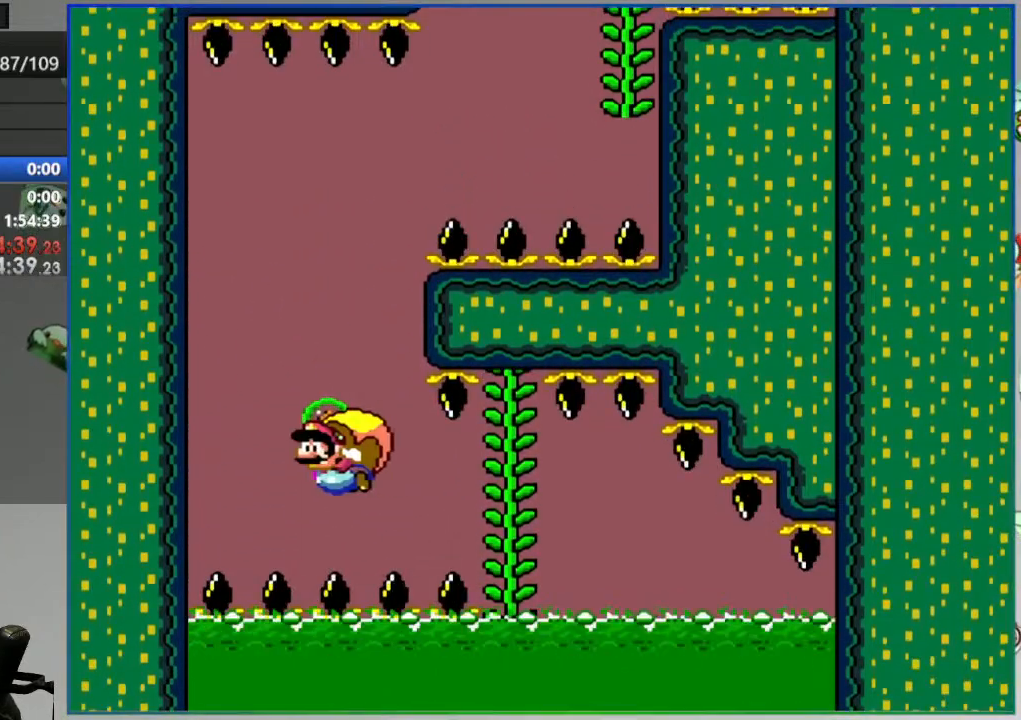
{"dt_ms": 500, "buttons": ["B", "X", "Y", "DPAD_RIGHT"], "events": [[483, "X", "down"]]}
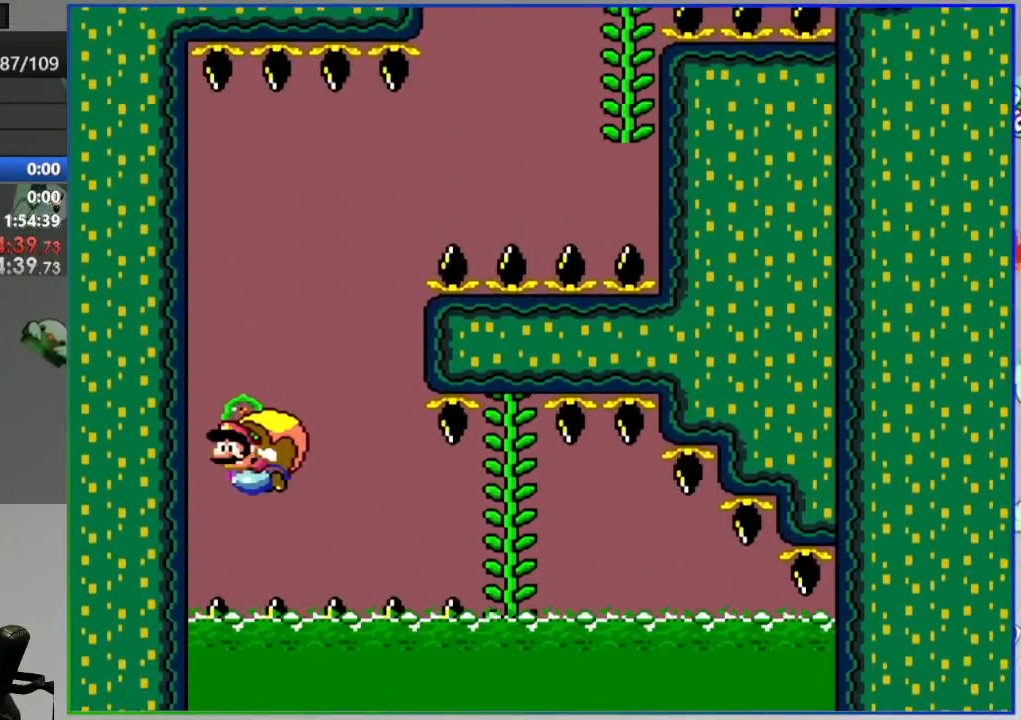
{"dt_ms": 500, "buttons": ["B", "Y", "DPAD_LEFT"], "events": [[67, "X", "up"], [167, "DPAD_RIGHT", "up"], [183, "DPAD_LEFT", "down"]]}
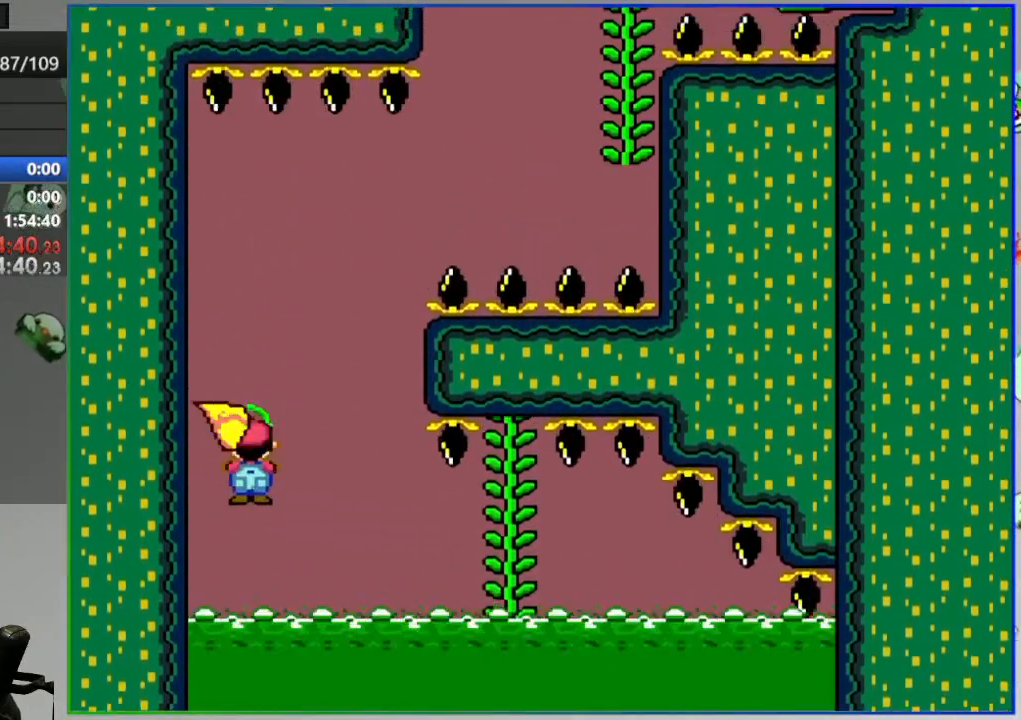
{"dt_ms": 500, "buttons": ["B", "Y", "DPAD_LEFT"], "events": []}
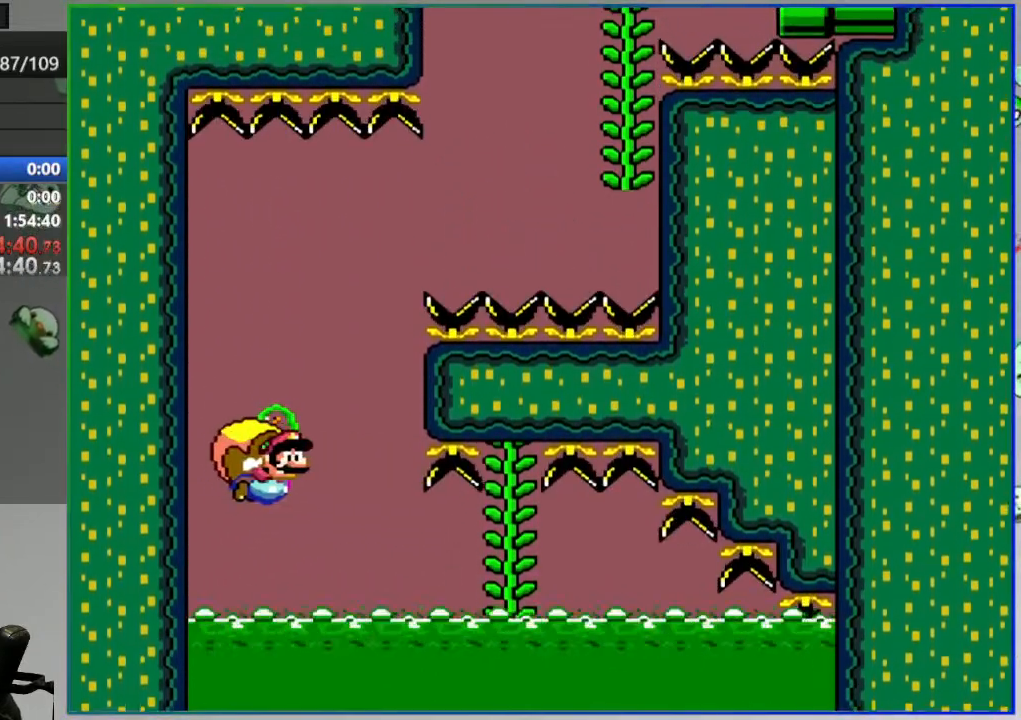
{"dt_ms": 500, "buttons": ["B", "Y", "DPAD_LEFT"], "events": []}
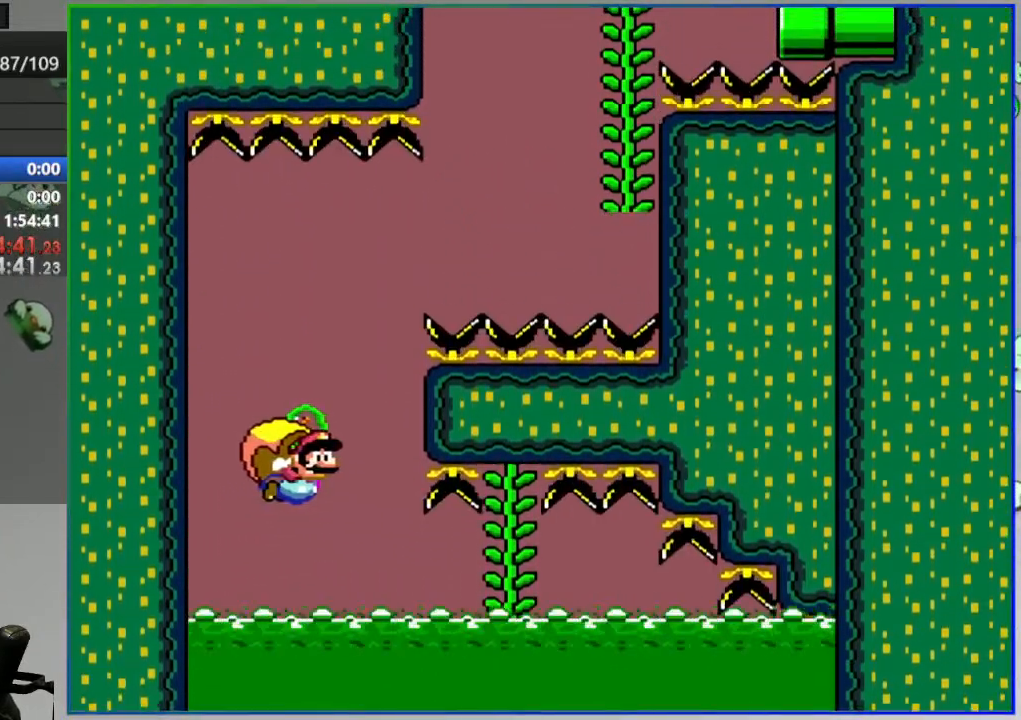
{"dt_ms": 500, "buttons": ["B", "Y", "DPAD_LEFT"], "events": []}
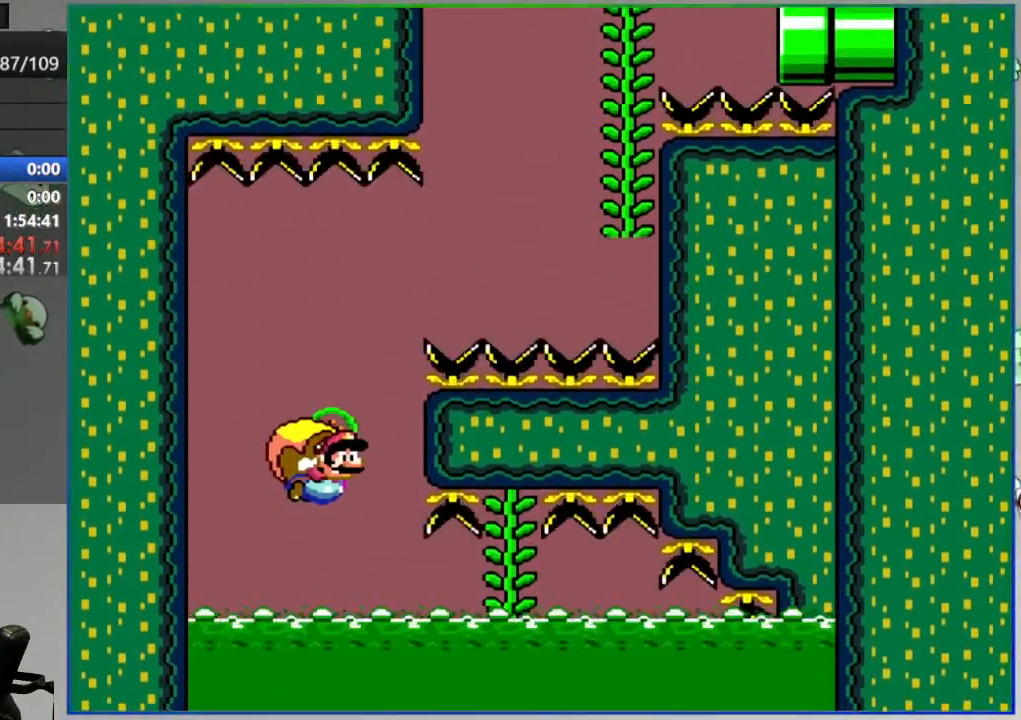
{"dt_ms": 500, "buttons": ["B", "Y", "DPAD_LEFT"], "events": [[350, "X", "down"], [450, "X", "up"]]}
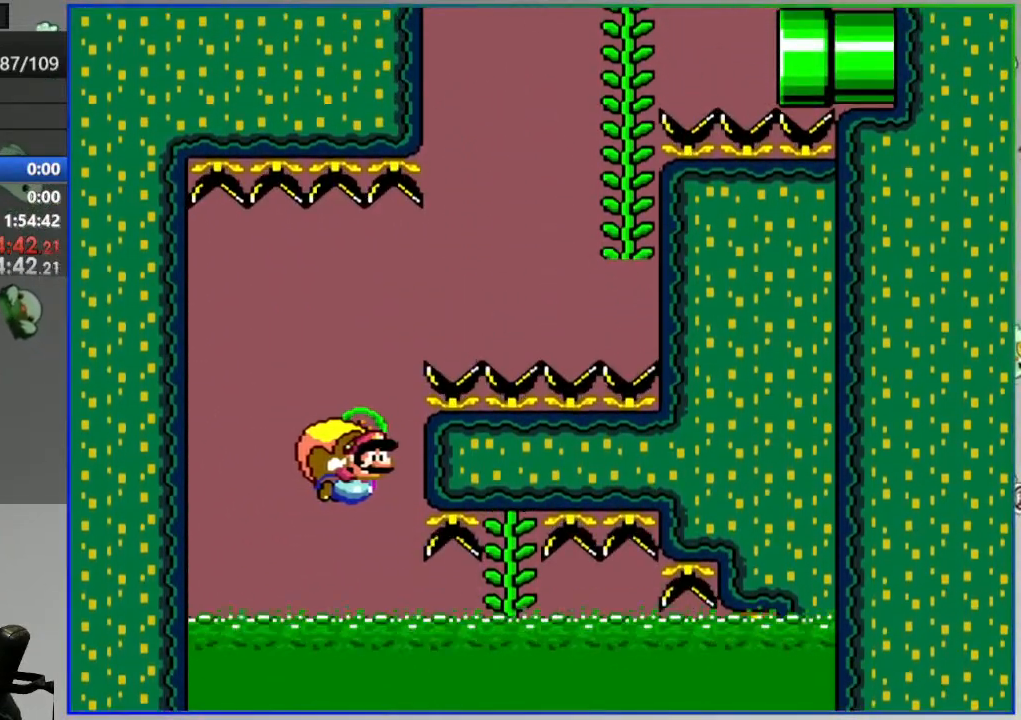
{"dt_ms": 500, "buttons": ["B", "Y", "DPAD_RIGHT"], "events": [[117, "DPAD_UP", "down"], [133, "DPAD_LEFT", "up"], [133, "DPAD_RIGHT", "down"], [150, "DPAD_UP", "up"]]}
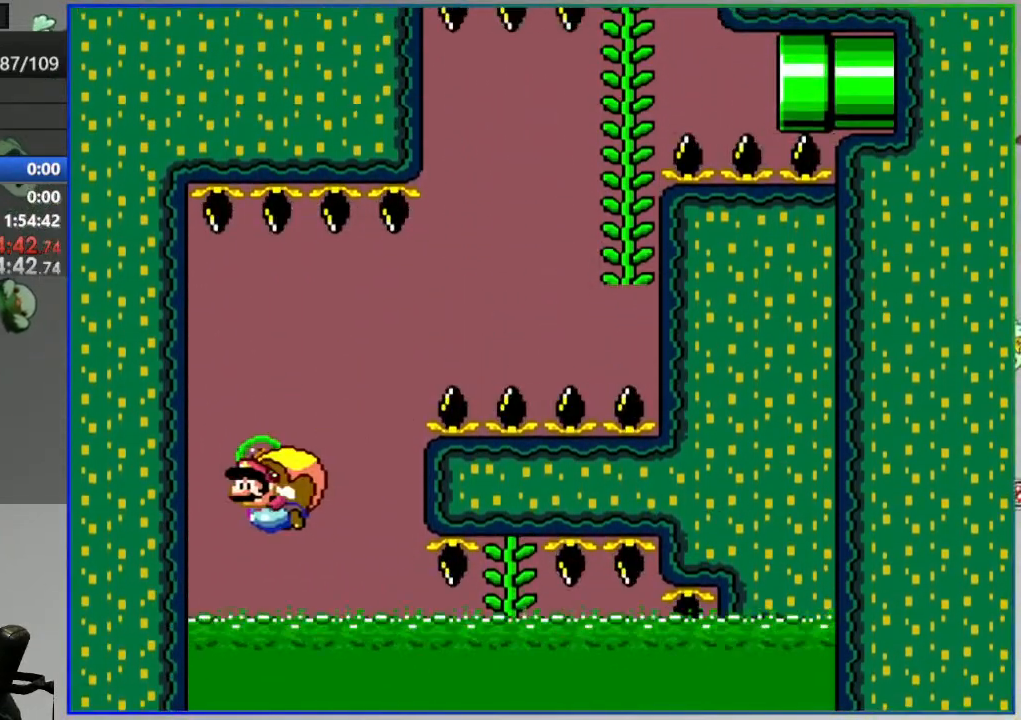
{"dt_ms": 500, "buttons": ["B", "Y", "DPAD_LEFT"], "events": [[100, "X", "down"], [167, "X", "up"], [250, "DPAD_RIGHT", "up"], [250, "DPAD_UP", "down"], [267, "DPAD_LEFT", "down"], [283, "DPAD_UP", "up"]]}
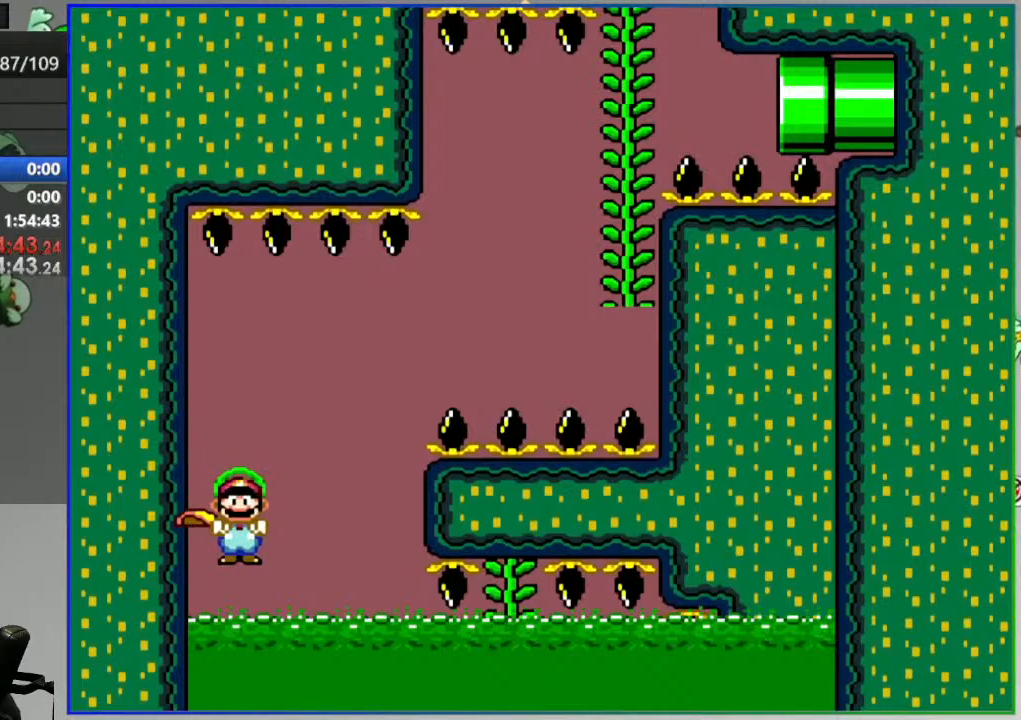
{"dt_ms": 500, "buttons": ["B", "Y", "DPAD_LEFT"], "events": []}
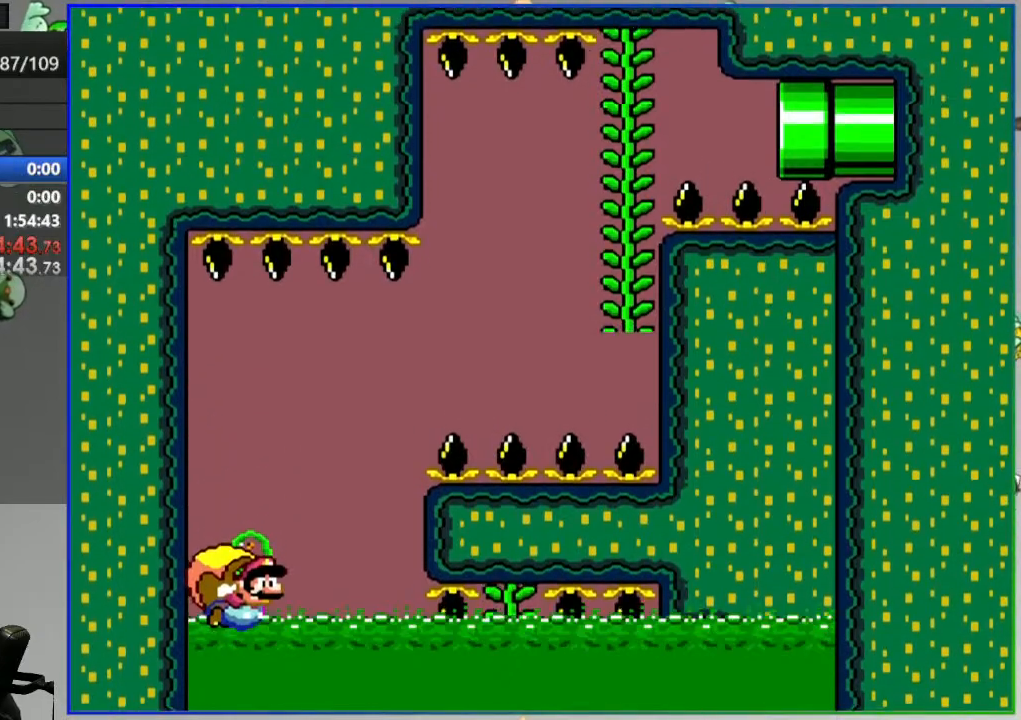
{"dt_ms": 500, "buttons": [], "events": [[167, "DPAD_LEFT", "up"], [200, "Y", "up"], [233, "B", "up"]]}
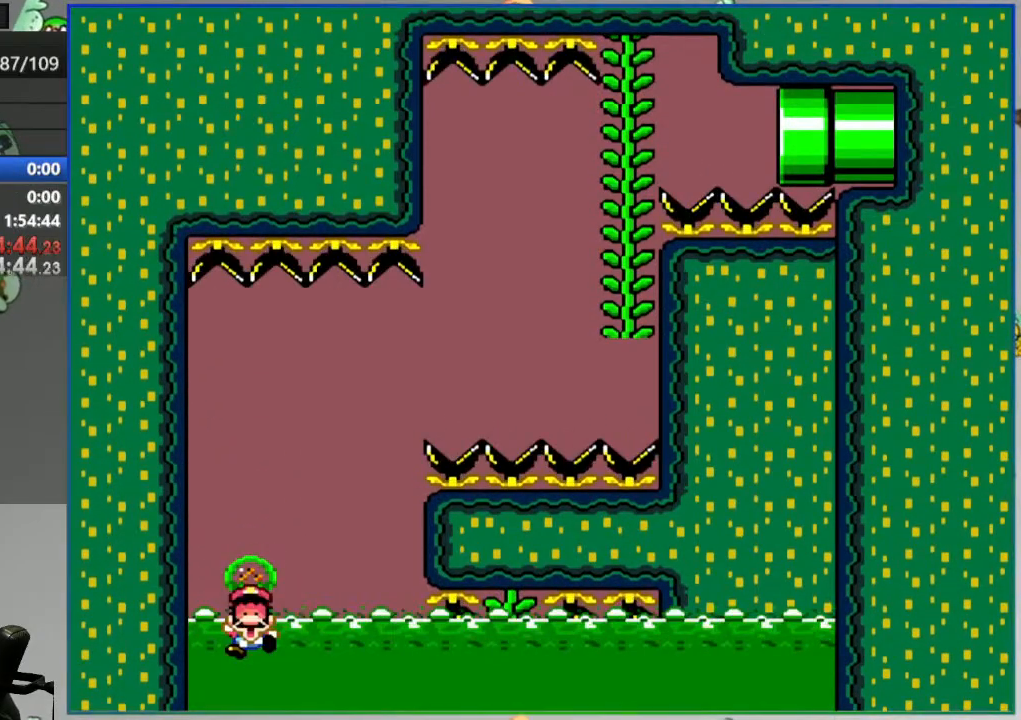
{"dt_ms": 500, "buttons": [], "events": []}
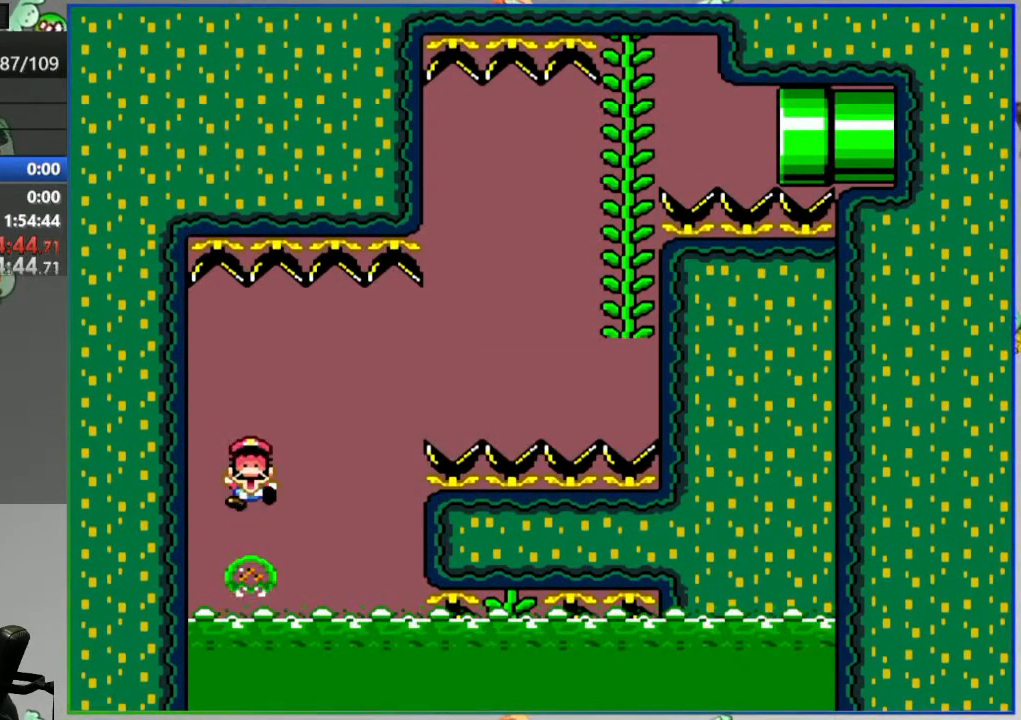
{"dt_ms": 500, "buttons": [], "events": []}
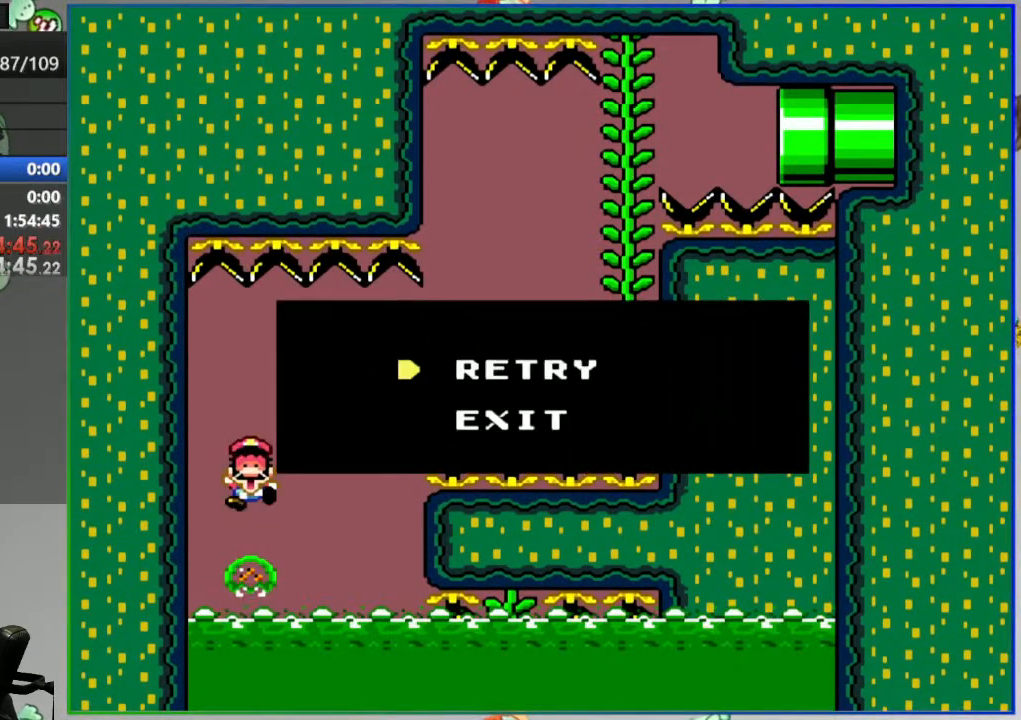
{"dt_ms": 500, "buttons": [], "events": []}
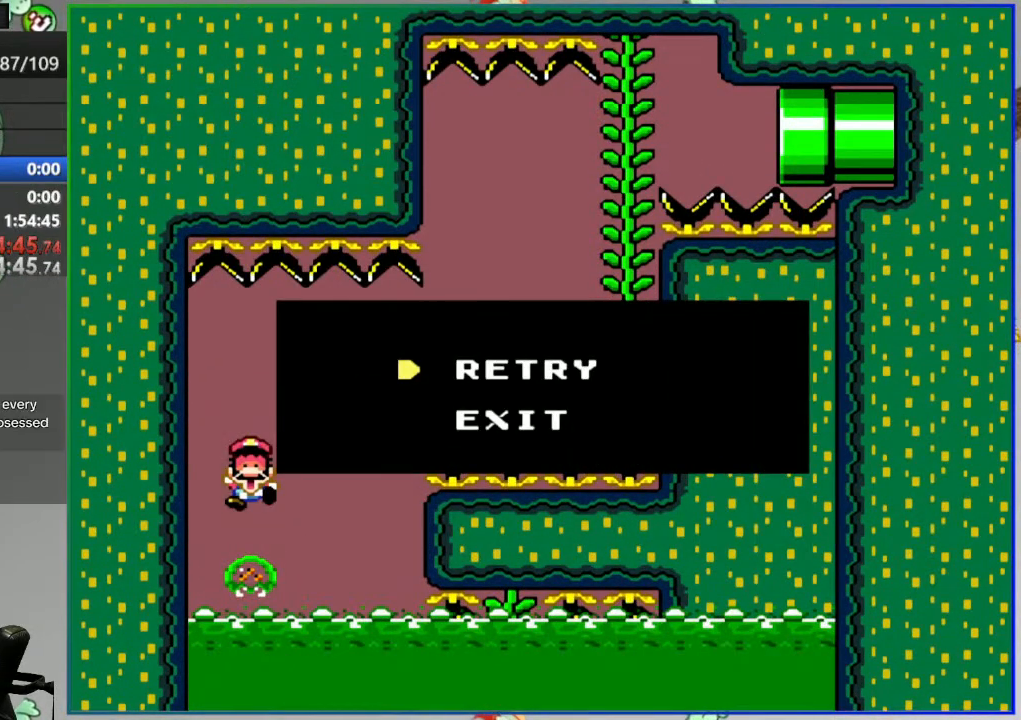
{"dt_ms": 500, "buttons": [], "events": []}
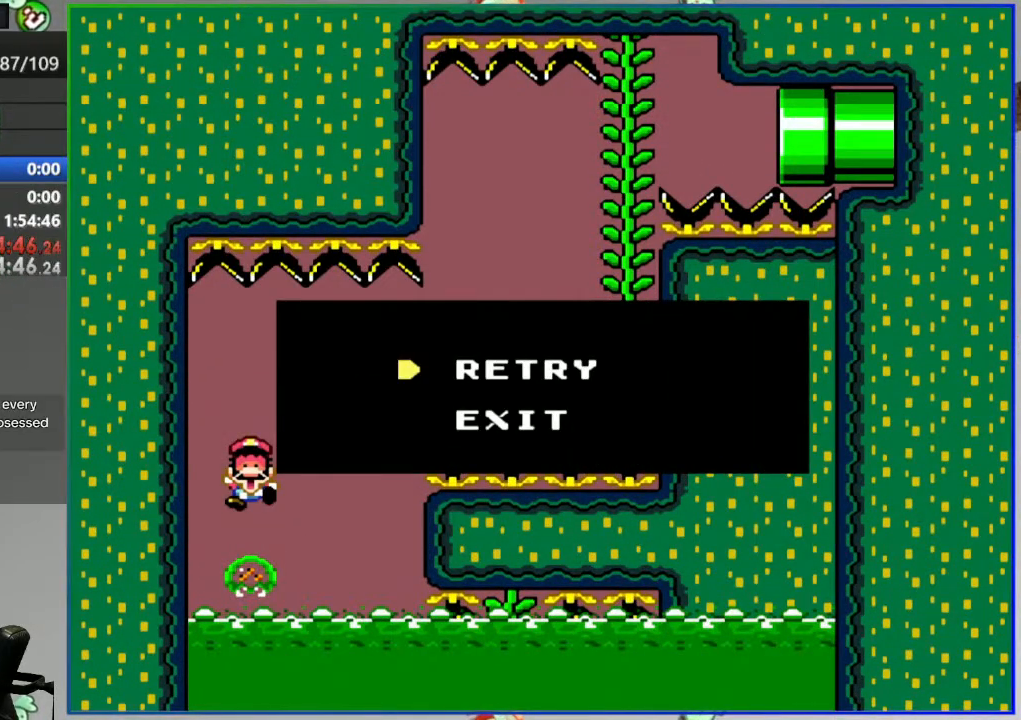
{"dt_ms": 500, "buttons": [], "events": []}
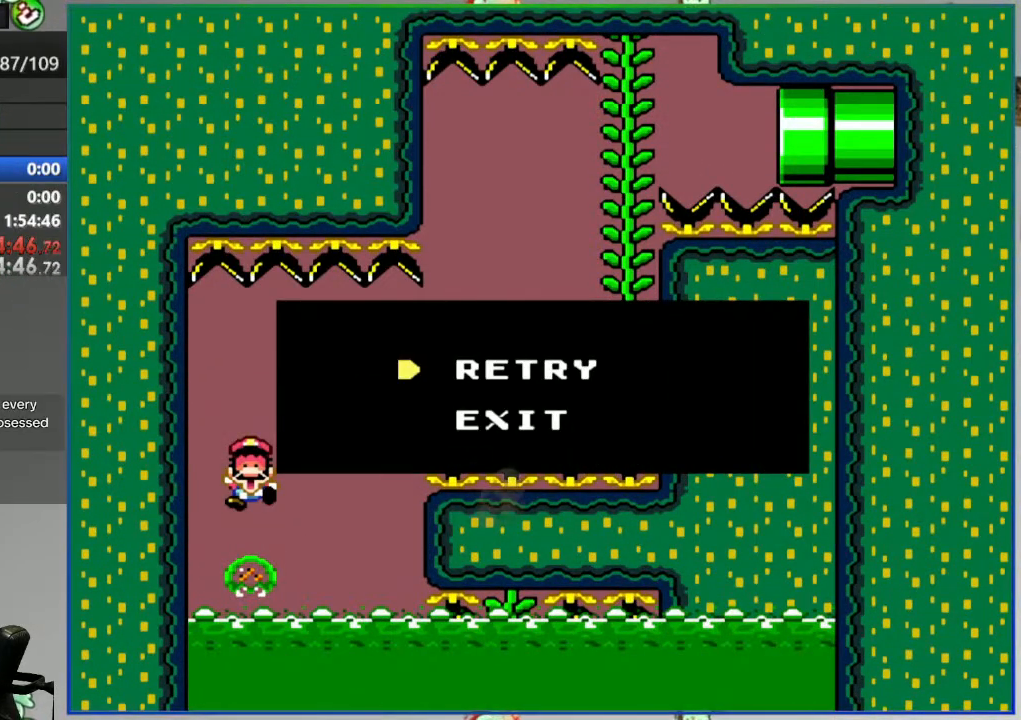
{"dt_ms": 500, "buttons": [], "events": []}
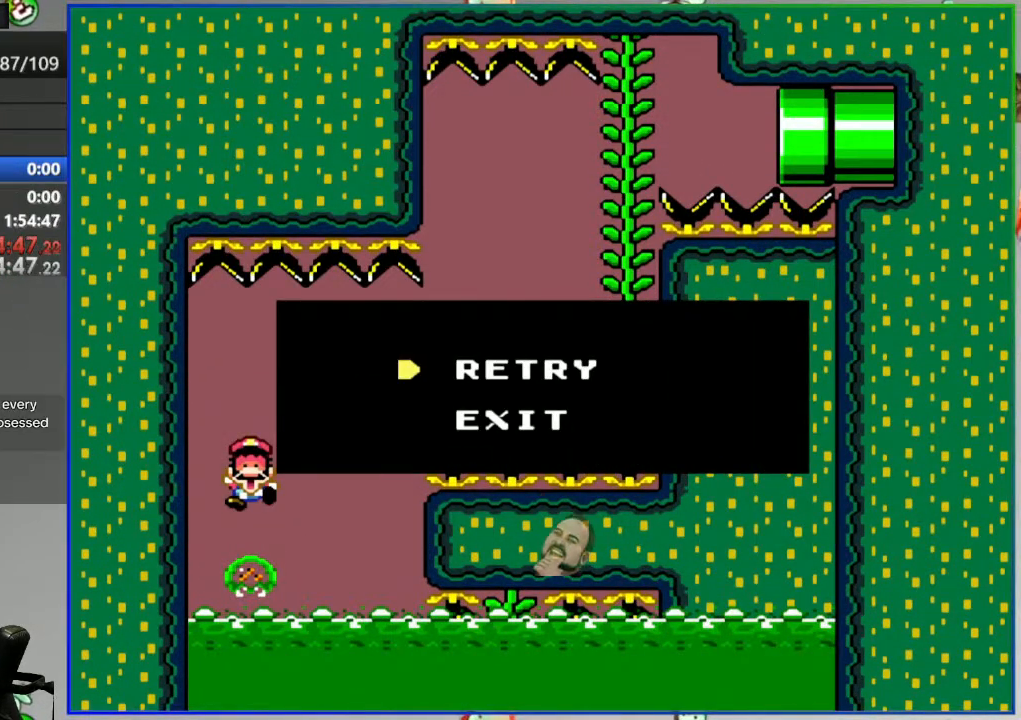
{"dt_ms": 500, "buttons": [], "events": [[217, "B", "down"], [333, "B", "up"]]}
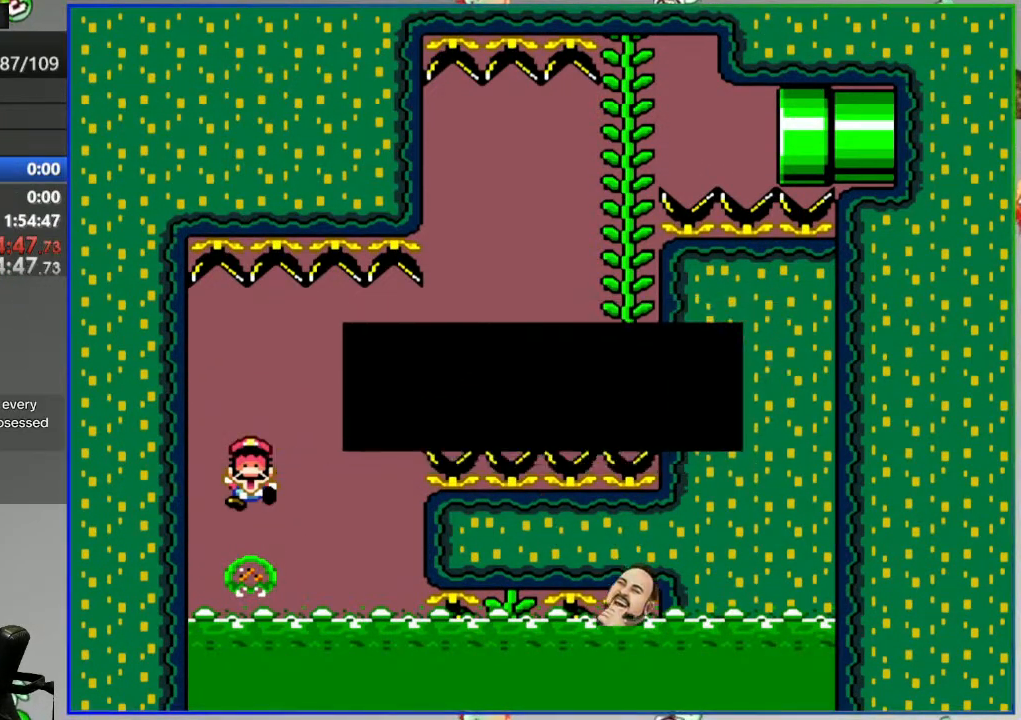
{"dt_ms": 500, "buttons": [], "events": []}
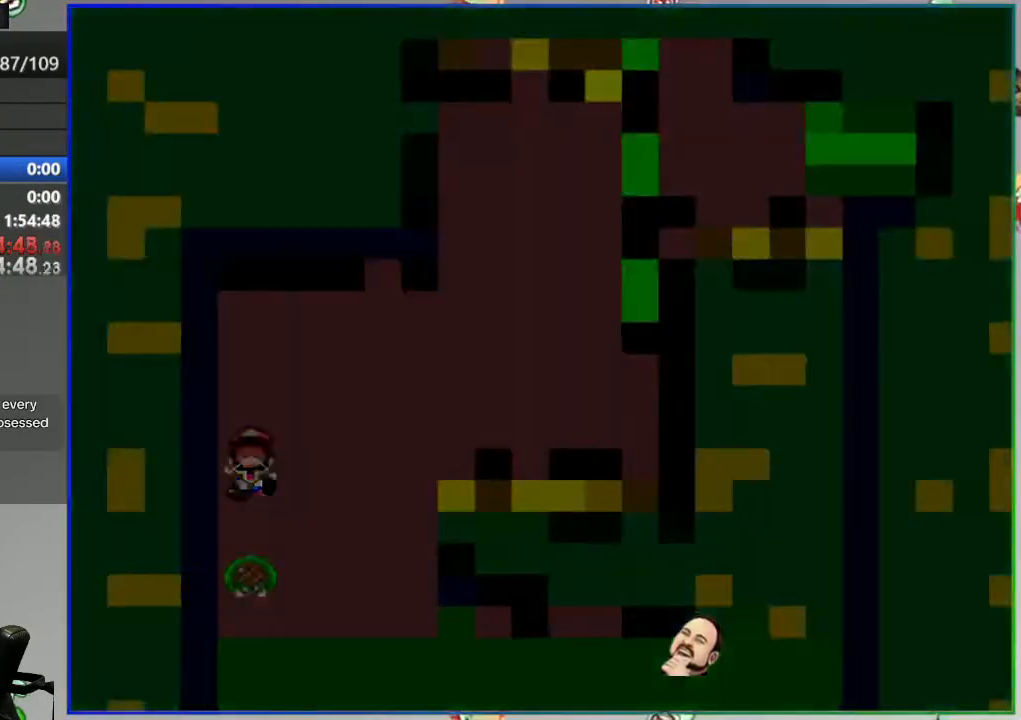
{"dt_ms": 500, "buttons": [], "events": []}
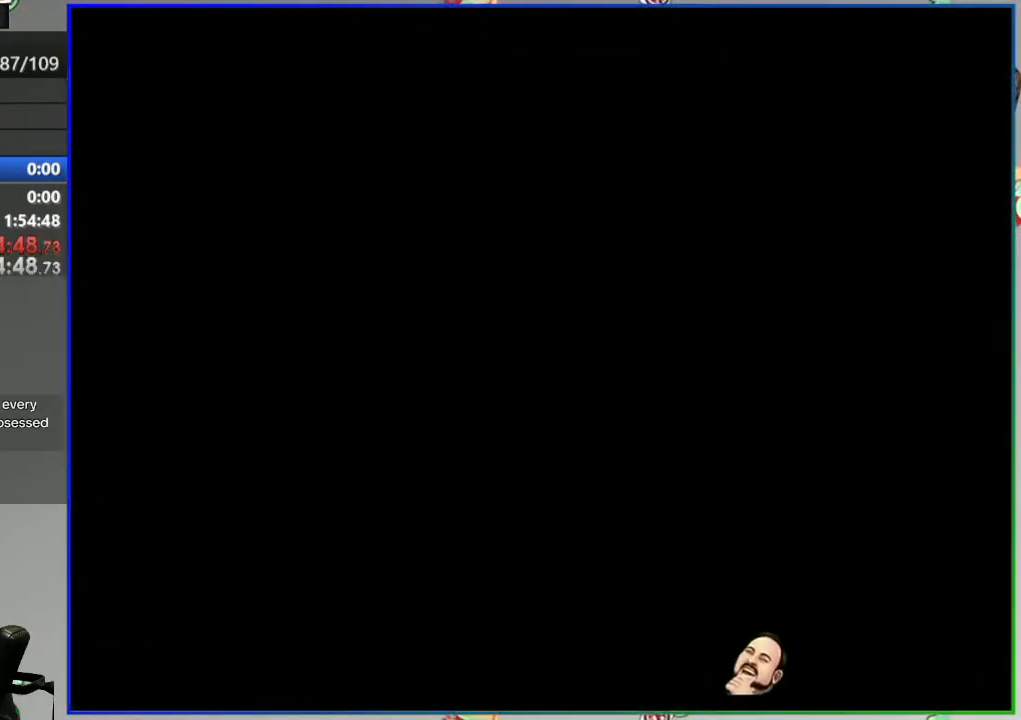
{"dt_ms": 500, "buttons": ["Y"], "events": [[467, "Y", "down"]]}
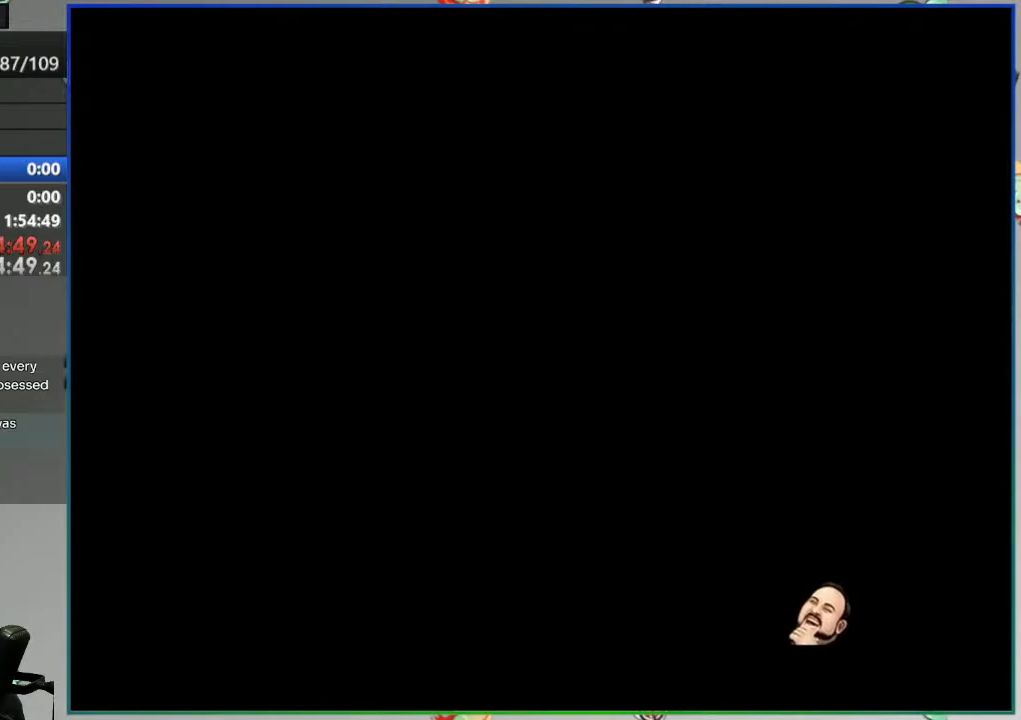
{"dt_ms": 500, "buttons": ["Y"], "events": []}
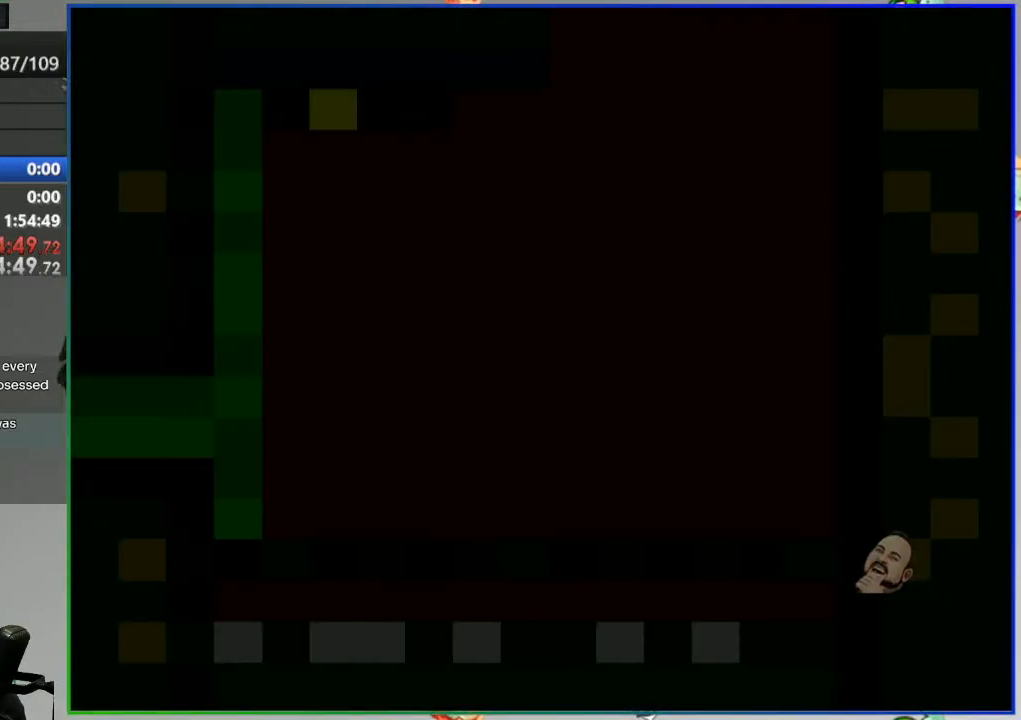
{"dt_ms": 1000, "buttons": ["Y", "DPAD_RIGHT"]}
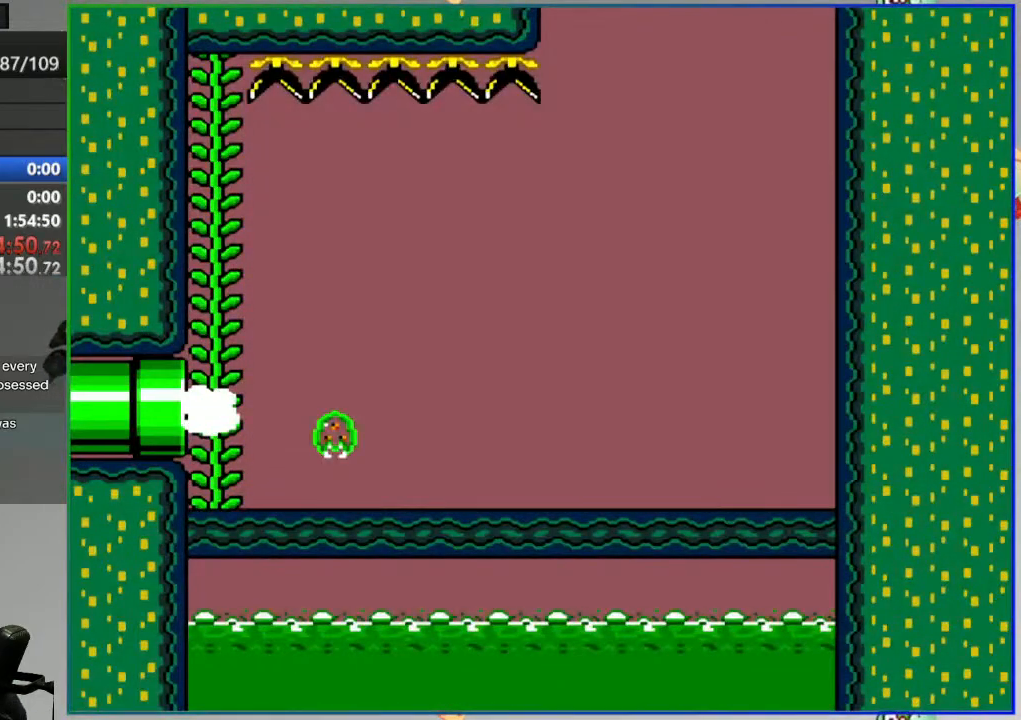
{"dt_ms": 1000, "buttons": ["Y", "DPAD_RIGHT"]}
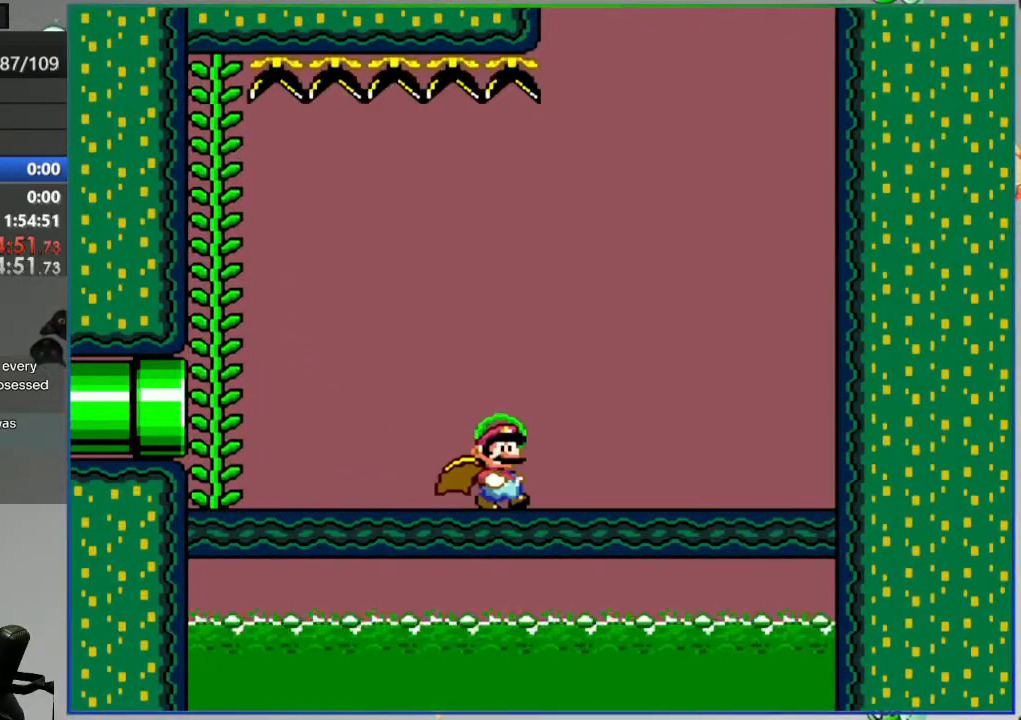
{"dt_ms": 500, "buttons": ["Y", "DPAD_LEFT"], "events": [[383, "DPAD_RIGHT", "up"], [417, "DPAD_LEFT", "down"]]}